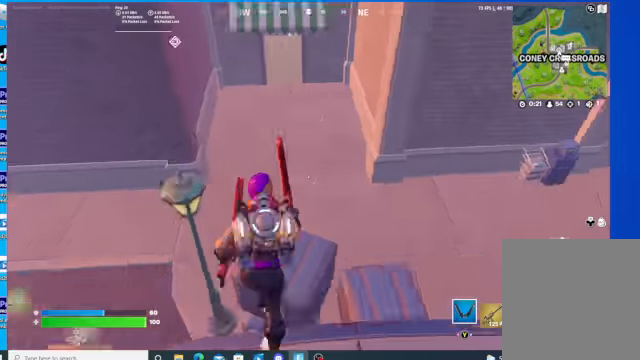
Gameplay with a controller (Xbox layout); each line is a JSON object with the inputs held at the frame after it. "events" lists button and stick changes between this image and that frame as [ms after this image, input, new state], when the widget could be followed in between.
{"buttons": ["R3"], "left_stick": "up", "right_stick": "up", "events": [[134, "R3", "up"], [134, "right_stick", "up"], [400, "R3", "down"]]}
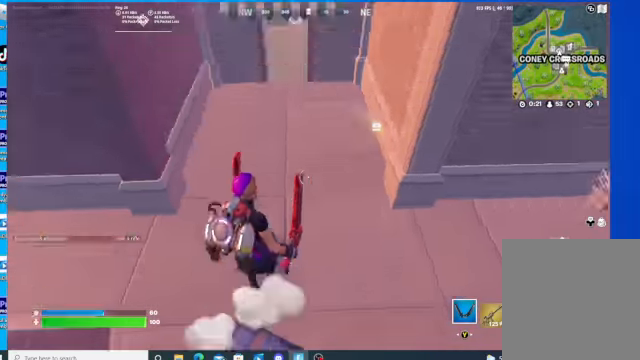
{"buttons": [], "left_stick": "up", "right_stick": "center", "events": [[67, "R3", "up"], [200, "right_stick", "center"]]}
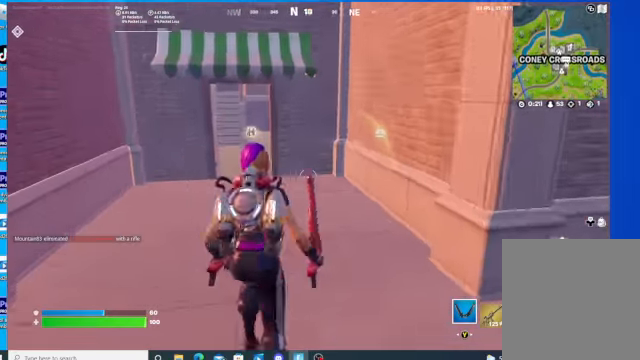
{"buttons": [], "left_stick": "up", "right_stick": "center", "events": []}
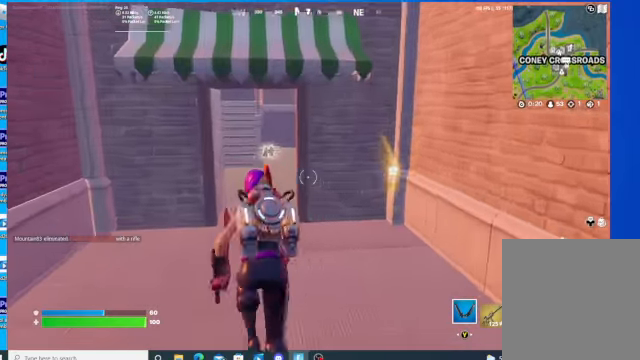
{"buttons": [], "left_stick": "up", "right_stick": "down", "events": [[167, "R3", "down"], [400, "R3", "up"], [400, "right_stick", "down"]]}
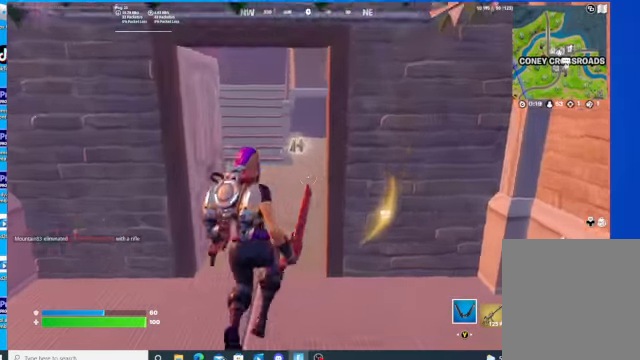
{"buttons": [], "left_stick": "up", "right_stick": "down", "events": []}
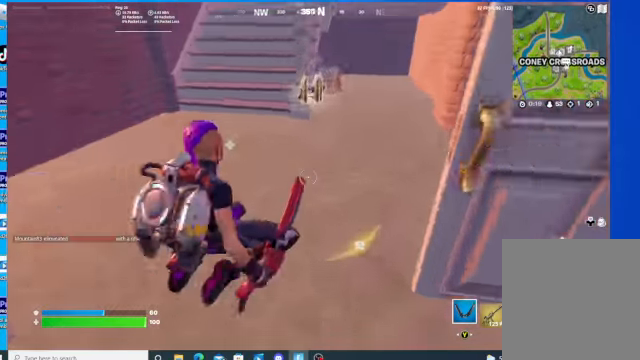
{"buttons": [], "left_stick": "up", "right_stick": "up-left", "events": [[100, "right_stick", "left"], [334, "R3", "down"], [434, "R3", "up"], [467, "right_stick", "up-left"]]}
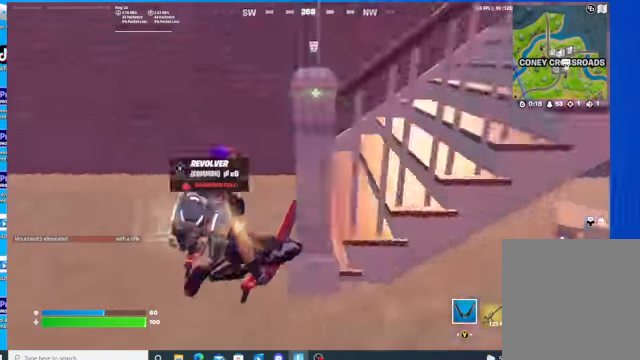
{"buttons": [], "left_stick": "left", "right_stick": "up-left", "events": [[34, "left_stick", "up-left"], [267, "left_stick", "left"], [367, "L1", "down"], [500, "L1", "up"]]}
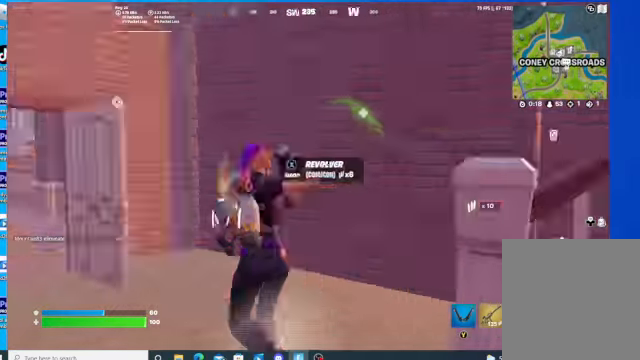
{"buttons": [], "left_stick": "up-left", "right_stick": "center", "events": [[167, "L1", "down"], [167, "right_stick", "center"], [267, "L1", "up"], [300, "left_stick", "up-left"]]}
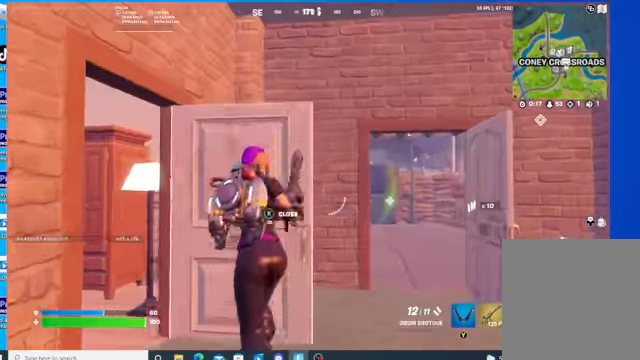
{"buttons": [], "left_stick": "up", "right_stick": "center", "events": [[67, "left_stick", "up-right"], [67, "right_stick", "right"], [234, "right_stick", "center"], [500, "left_stick", "up"]]}
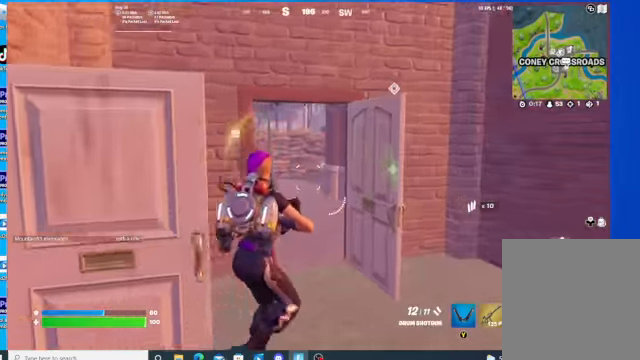
{"buttons": [], "left_stick": "up-left", "right_stick": "right", "events": [[167, "left_stick", "up-left"], [200, "right_stick", "right"]]}
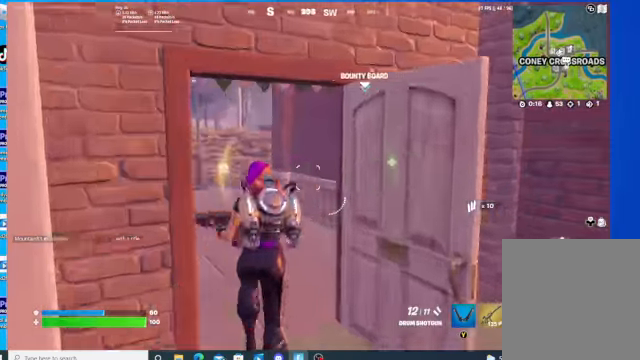
{"buttons": [], "left_stick": "up-left", "right_stick": "center", "events": [[200, "right_stick", "center"]]}
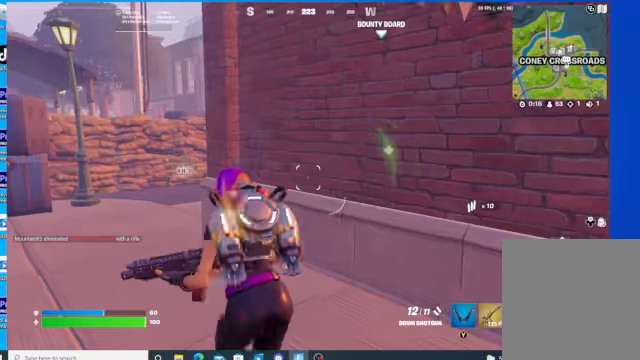
{"buttons": [], "left_stick": "up-left", "right_stick": "right", "events": [[300, "right_stick", "right"]]}
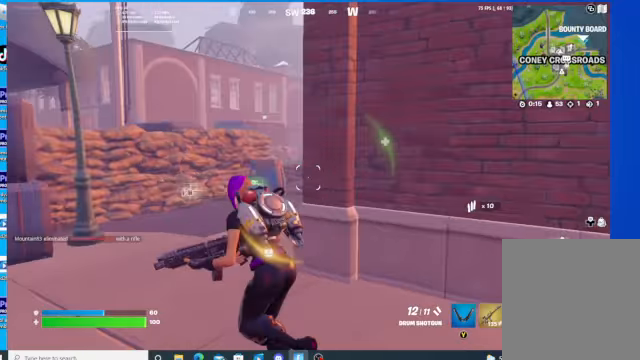
{"buttons": [], "left_stick": "up-left", "right_stick": "right", "events": []}
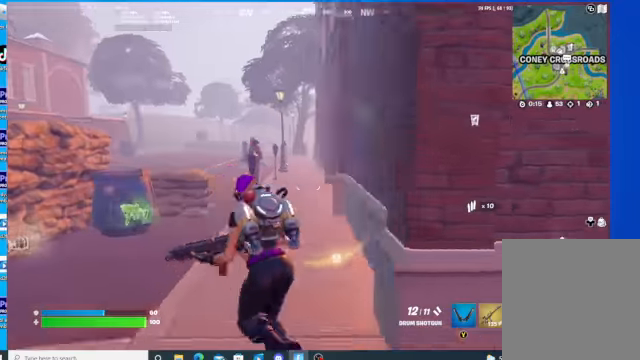
{"buttons": [], "left_stick": "up-left", "right_stick": "right", "events": []}
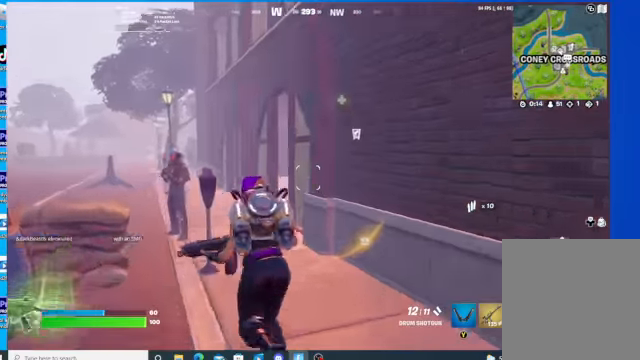
{"buttons": [], "left_stick": "up-left", "right_stick": "right", "events": []}
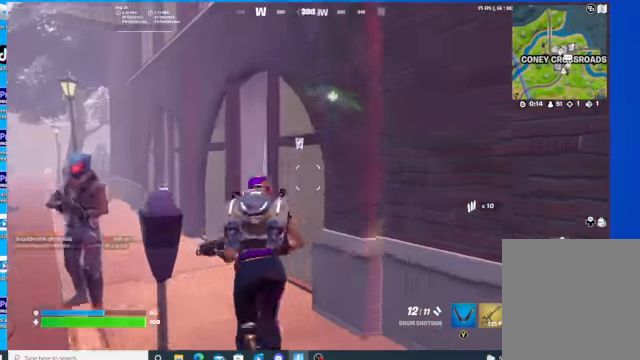
{"buttons": [], "left_stick": "up", "right_stick": "right", "events": [[467, "left_stick", "up"]]}
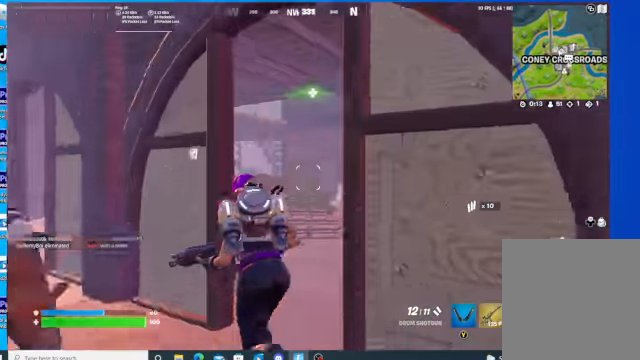
{"buttons": [], "left_stick": "up", "right_stick": "left", "events": [[300, "right_stick", "center"], [400, "right_stick", "left"]]}
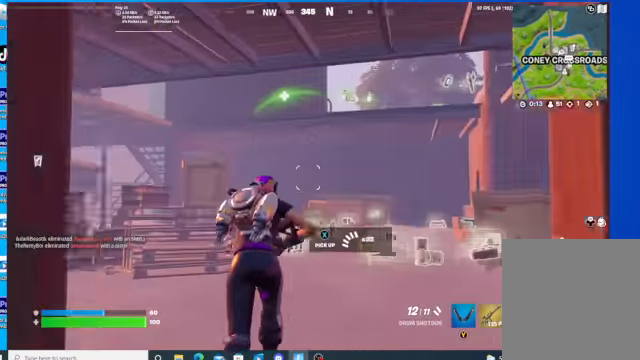
{"buttons": [], "left_stick": "up", "right_stick": "right", "events": [[367, "right_stick", "right"]]}
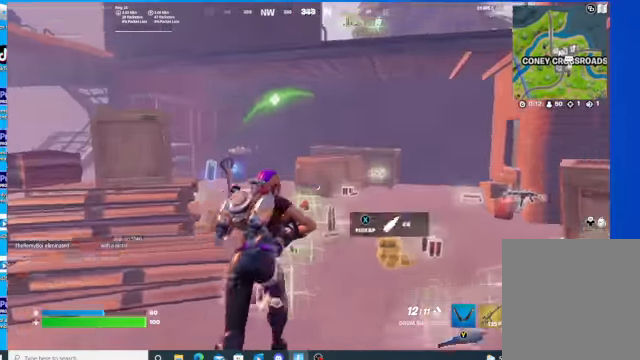
{"buttons": ["A"], "left_stick": "up", "right_stick": "center", "events": [[200, "right_stick", "center"], [500, "A", "down"]]}
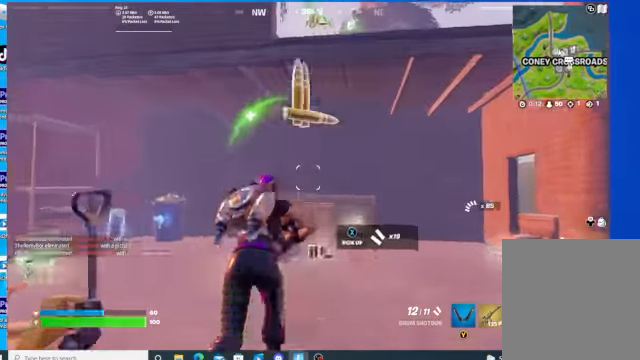
{"buttons": ["A"], "left_stick": "up", "right_stick": "center", "events": [[100, "left_stick", "down"], [167, "A", "up"], [234, "A", "down"], [367, "left_stick", "up"]]}
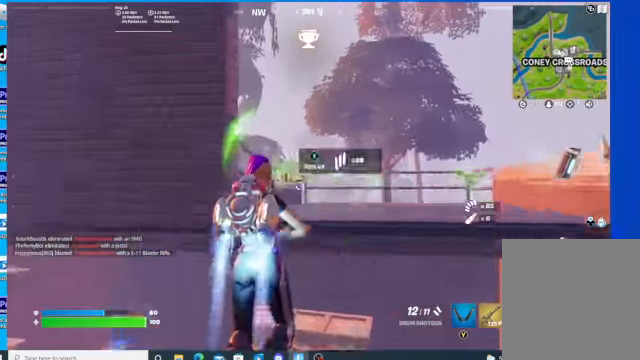
{"buttons": [], "left_stick": "up-left", "right_stick": "left", "events": [[234, "A", "up"], [367, "right_stick", "left"], [500, "left_stick", "up-left"]]}
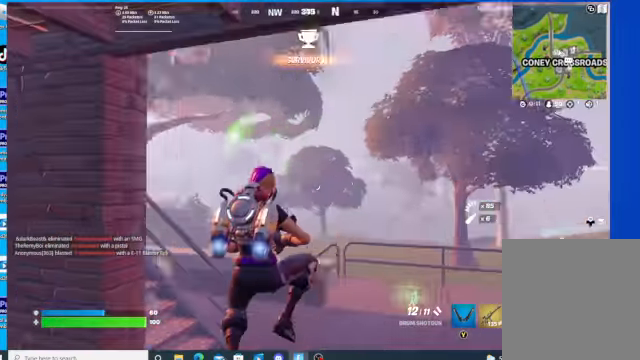
{"buttons": [], "left_stick": "up-left", "right_stick": "center", "events": [[167, "right_stick", "center"]]}
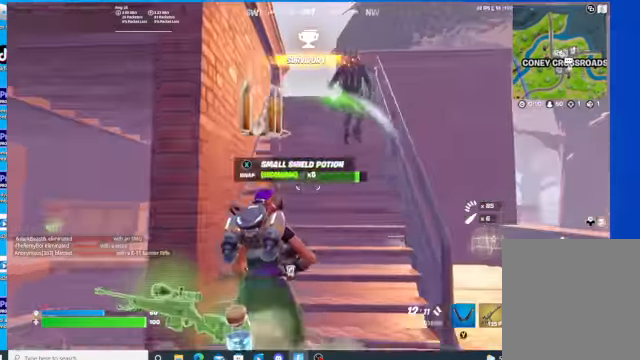
{"buttons": ["R2"], "left_stick": "up-left", "right_stick": "left", "events": [[34, "right_stick", "up-right"], [100, "left_stick", "up-right"], [134, "right_stick", "right"], [234, "R2", "down"], [300, "right_stick", "left"], [400, "left_stick", "up-left"]]}
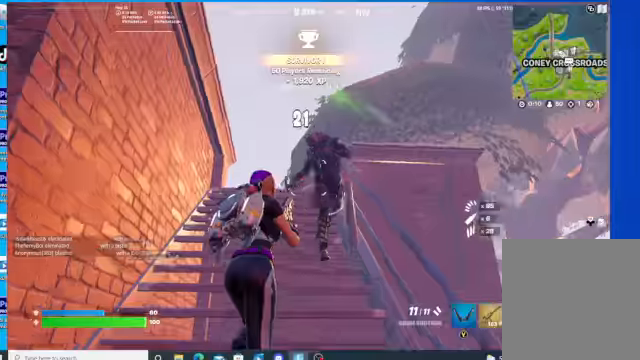
{"buttons": ["R2"], "left_stick": "down-right", "right_stick": "down-right", "events": [[200, "left_stick", "down-right"], [267, "right_stick", "down-right"]]}
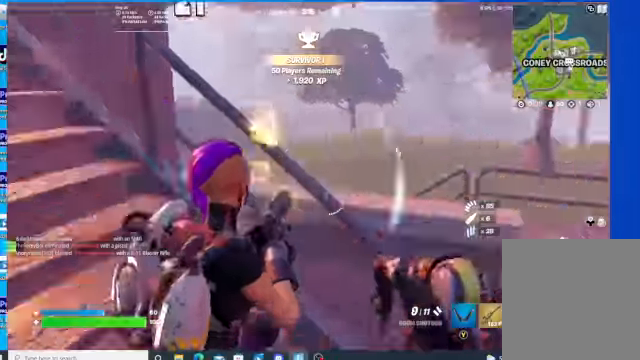
{"buttons": ["L2", "R2"], "left_stick": "left", "right_stick": "center", "events": [[134, "right_stick", "right"], [234, "left_stick", "right"], [400, "left_stick", "left"], [500, "L2", "down"], [500, "right_stick", "center"]]}
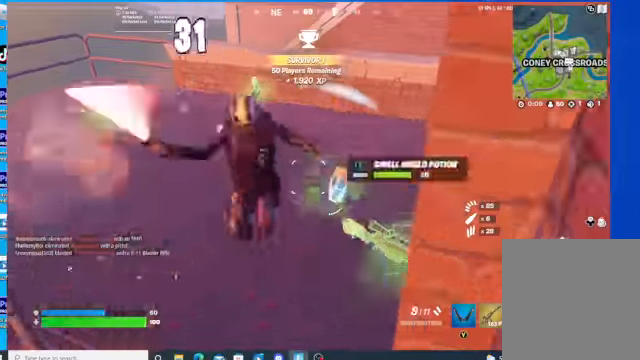
{"buttons": ["L2", "R2"], "left_stick": "down-left", "right_stick": "center", "events": [[300, "left_stick", "down-left"]]}
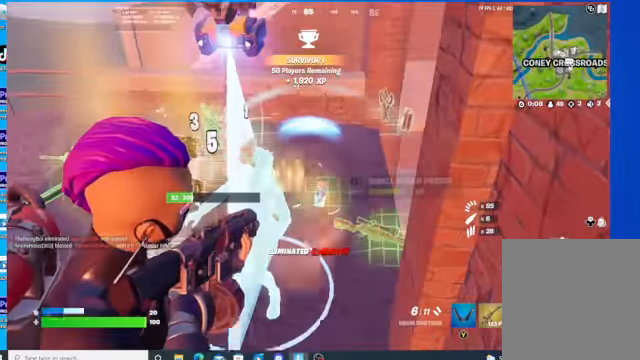
{"buttons": [], "left_stick": "up-right", "right_stick": "left", "events": [[100, "L2", "up"], [134, "R2", "up"], [234, "left_stick", "up-right"], [467, "right_stick", "left"]]}
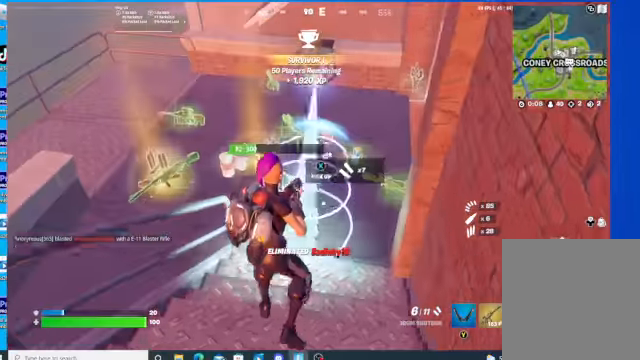
{"buttons": [], "left_stick": "up", "right_stick": "left", "events": [[67, "R1", "down"], [200, "R1", "up"], [500, "left_stick", "up"]]}
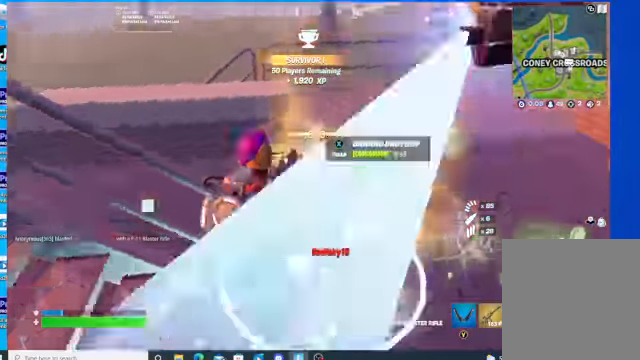
{"buttons": [], "left_stick": "up", "right_stick": "down-right", "events": [[500, "right_stick", "down-right"]]}
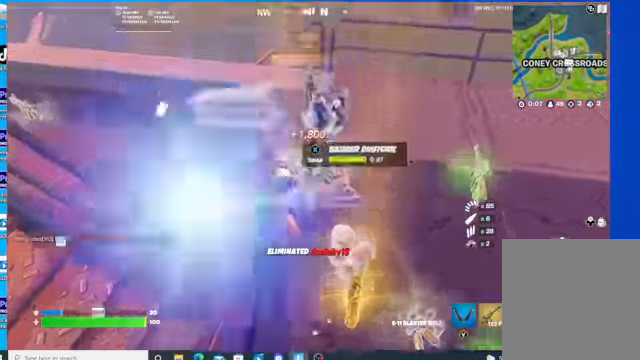
{"buttons": [], "left_stick": "right", "right_stick": "right", "events": [[400, "right_stick", "right"], [467, "left_stick", "right"]]}